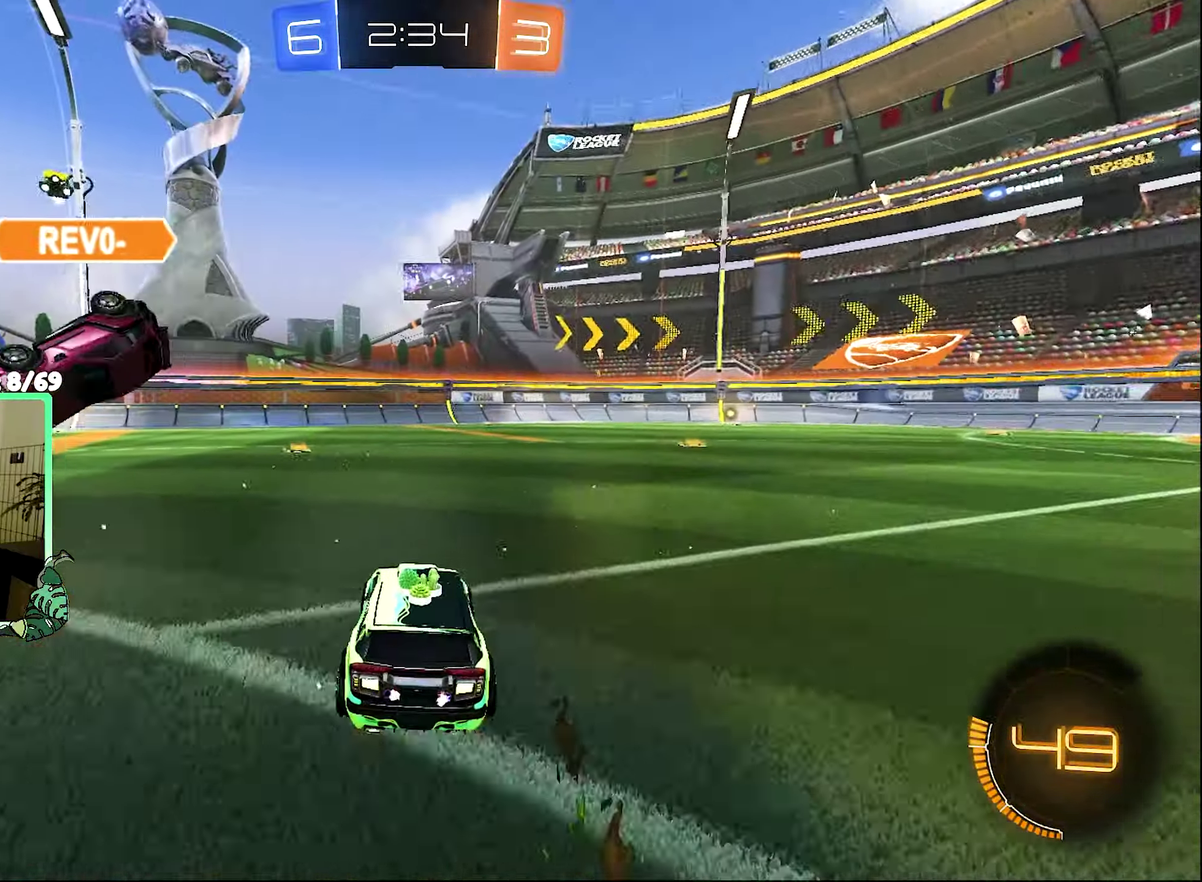
Gameplay with a controller (Xbox layout); each line is a JSON object with the inputs held at the frame after it. "events" lists button and stick changes between this image and that frame as [ms after this image, input, new state], when the widget could be followed in between.
{"buttons": ["B", "R2"], "left_stick": "center", "right_stick": "center", "events": [[266, "left_stick", "center"]]}
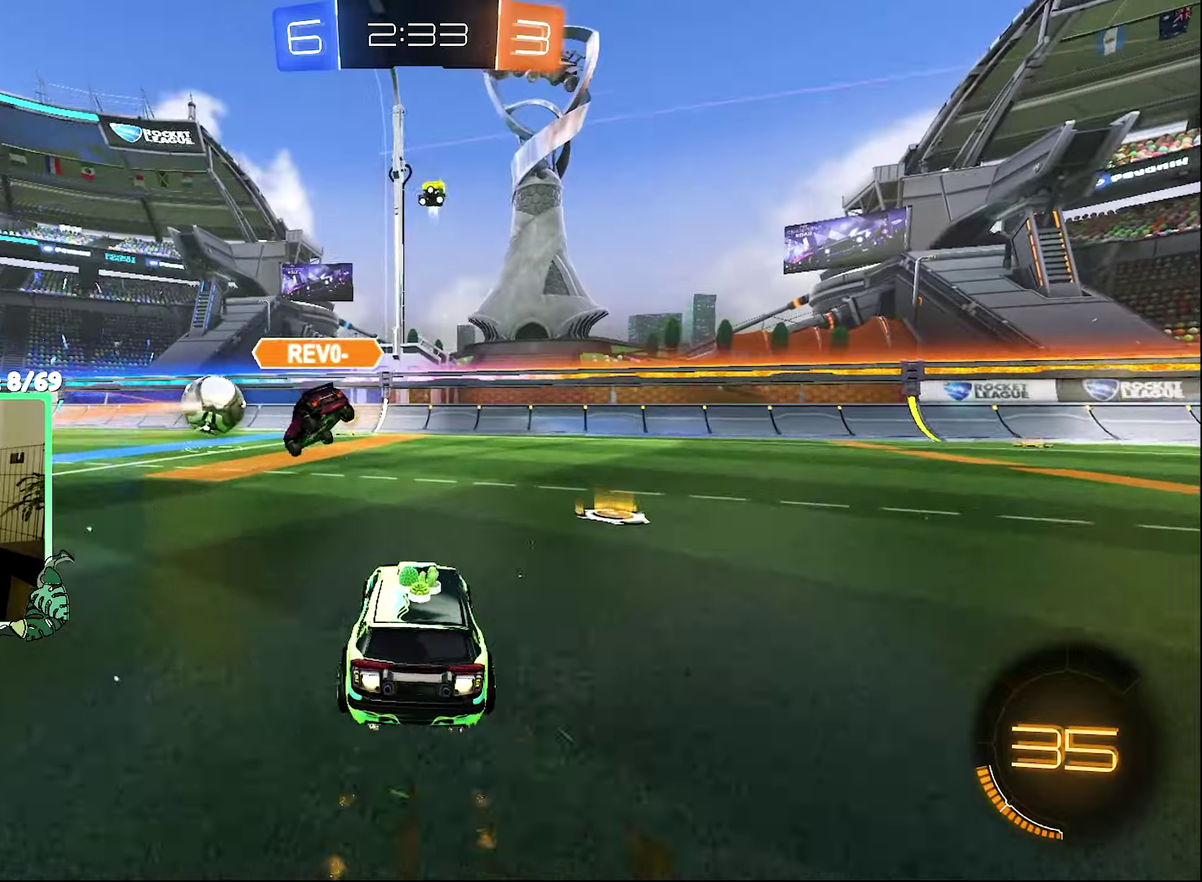
{"buttons": ["R2"], "left_stick": "center", "right_stick": "center", "events": [[267, "left_stick", "up-left"], [367, "left_stick", "center"], [433, "B", "up"]]}
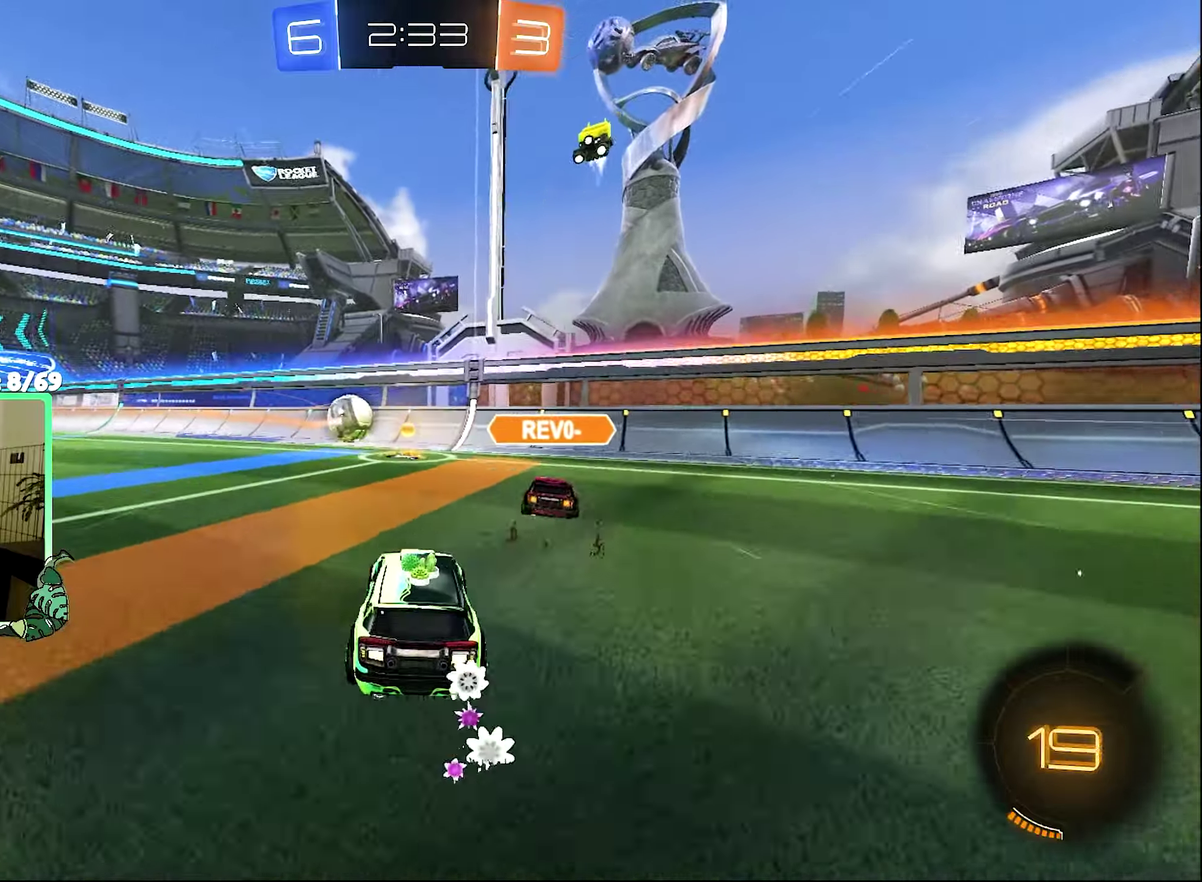
{"buttons": ["B", "R2"], "left_stick": "center", "right_stick": "center", "events": [[250, "left_stick", "right"], [300, "B", "down"], [350, "left_stick", "left"], [433, "left_stick", "center"]]}
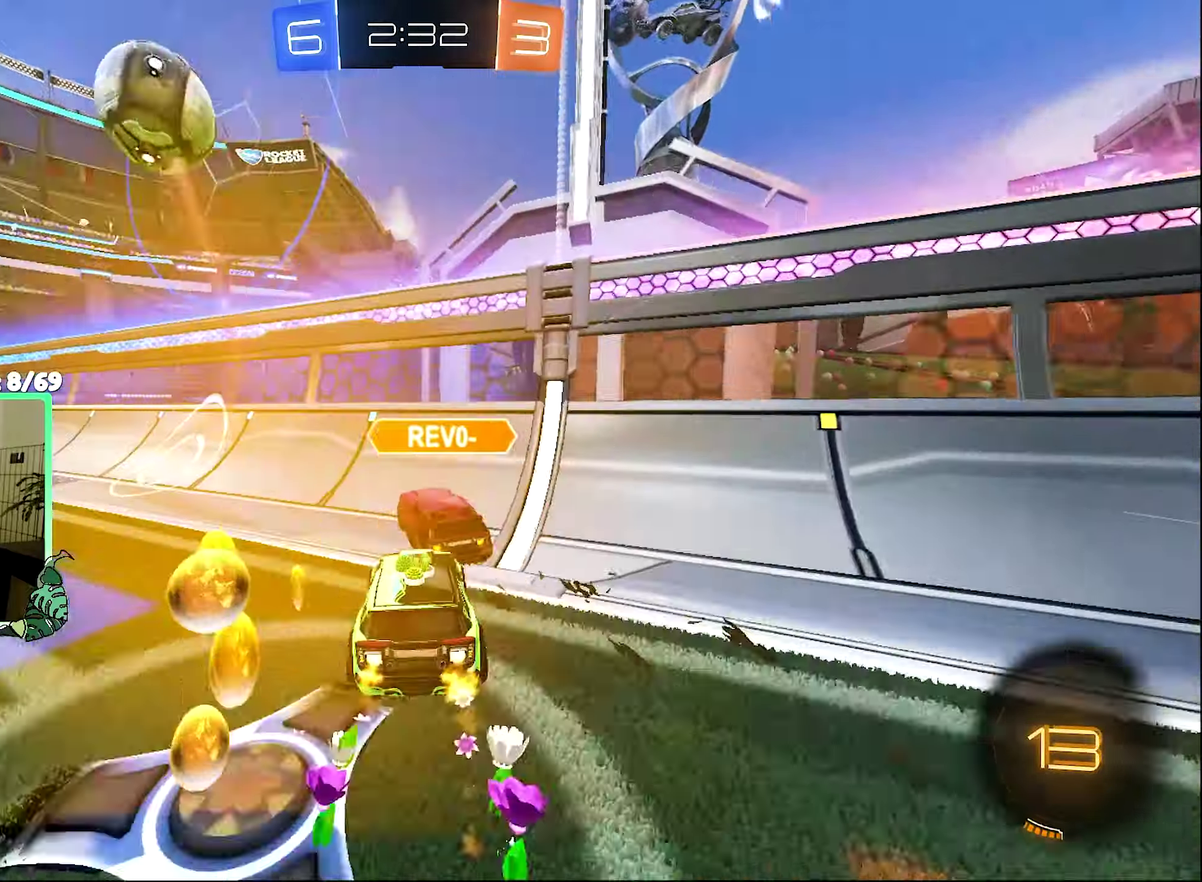
{"buttons": ["R2"], "left_stick": "left", "right_stick": "center", "events": [[133, "left_stick", "left"], [200, "B", "up"], [200, "Y", "down"], [383, "Y", "up"]]}
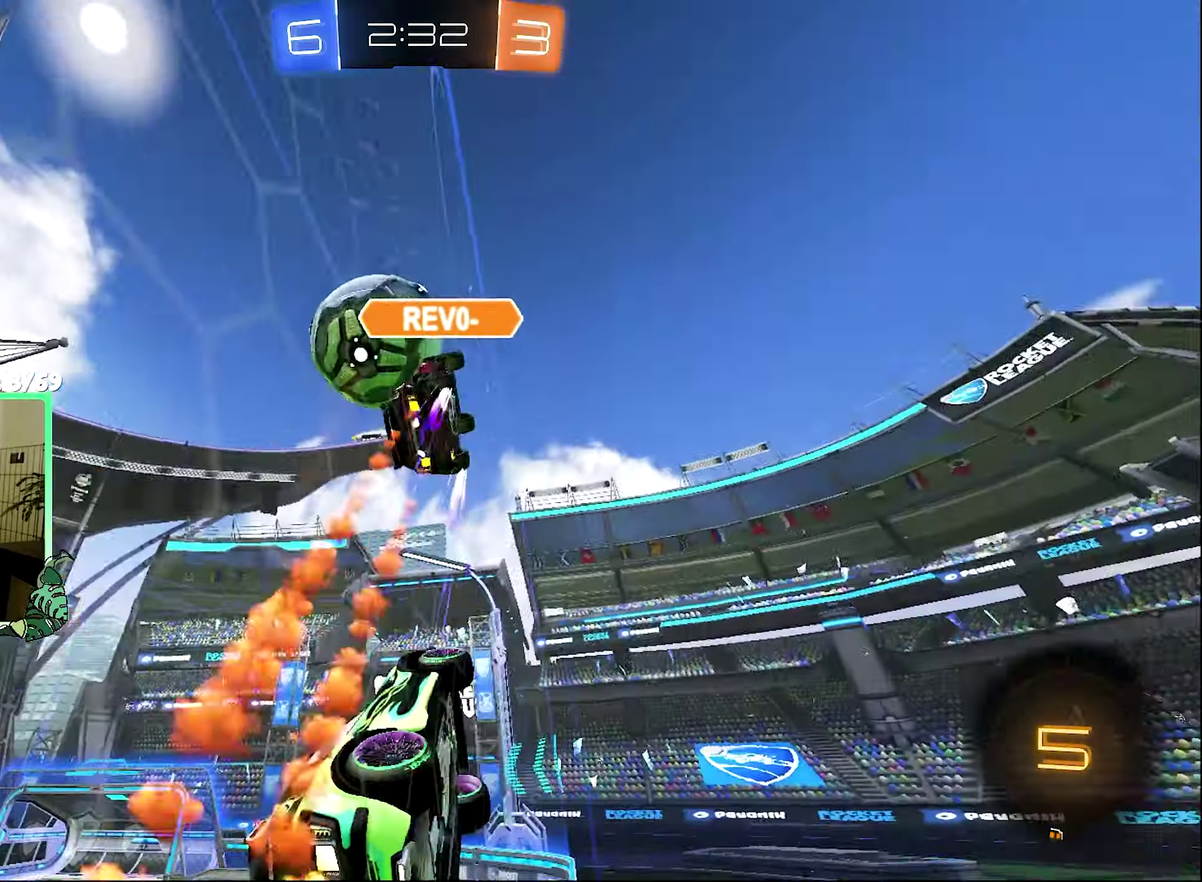
{"buttons": ["R2"], "left_stick": "center", "right_stick": "center", "events": [[317, "left_stick", "center"]]}
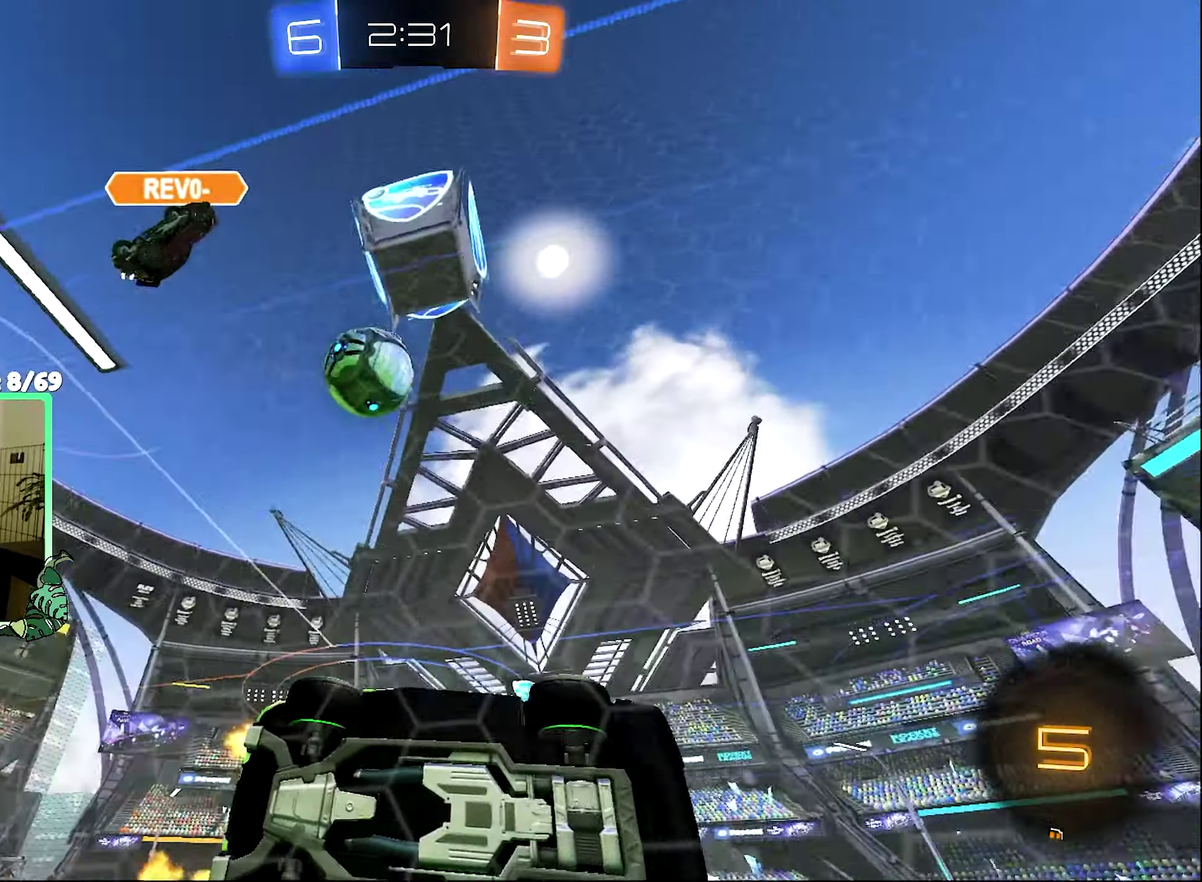
{"buttons": ["B", "R2"], "left_stick": "center", "right_stick": "center", "events": [[150, "Y", "down"], [200, "left_stick", "up-left"], [250, "Y", "up"], [283, "B", "down"], [433, "left_stick", "center"]]}
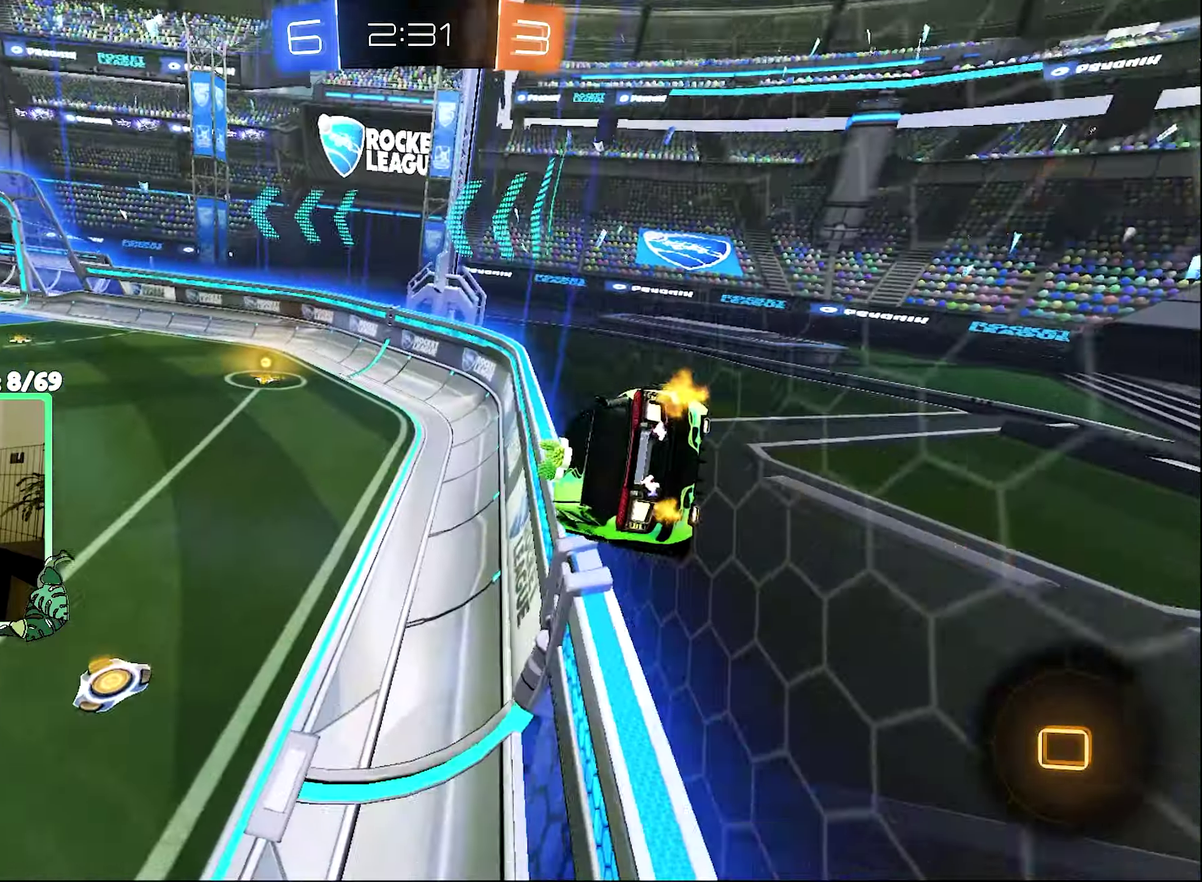
{"buttons": ["R2"], "left_stick": "center", "right_stick": "center", "events": [[117, "B", "up"], [333, "left_stick", "left"], [383, "Y", "down"], [383, "left_stick", "up-left"], [433, "left_stick", "left"], [483, "Y", "up"], [483, "left_stick", "center"]]}
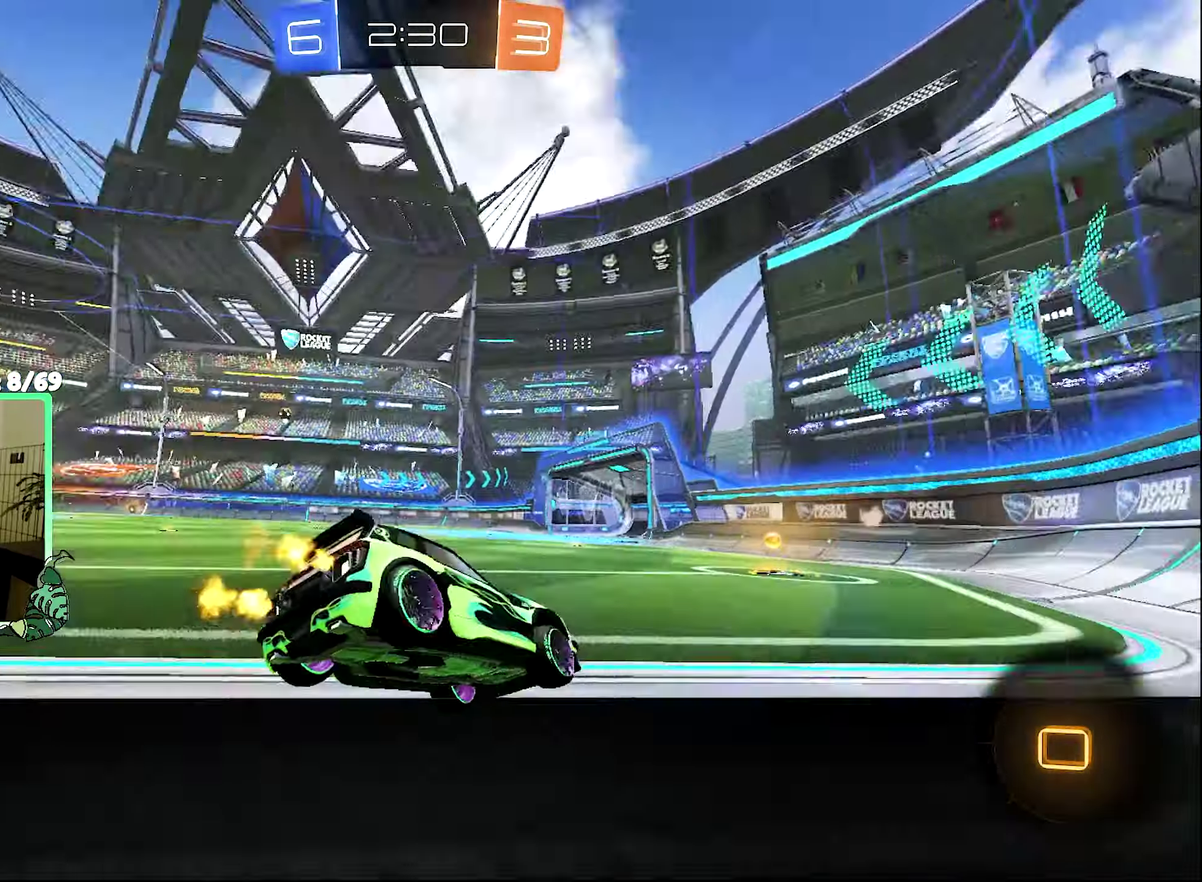
{"buttons": ["R2"], "left_stick": "center", "right_stick": "center", "events": [[133, "left_stick", "left"], [267, "left_stick", "center"]]}
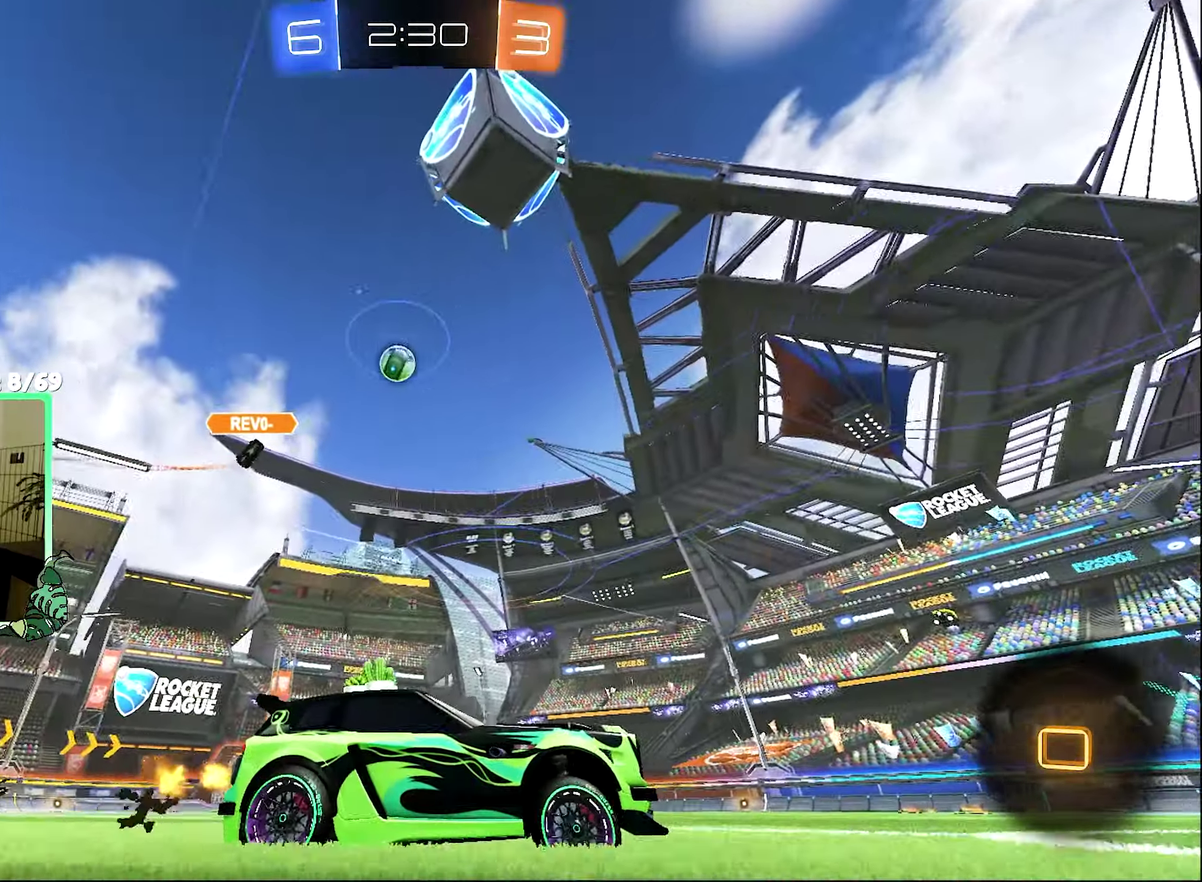
{"buttons": ["L2", "R2"], "left_stick": "left", "right_stick": "center", "events": [[100, "left_stick", "right"], [267, "left_stick", "center"], [333, "left_stick", "left"], [467, "L2", "down"]]}
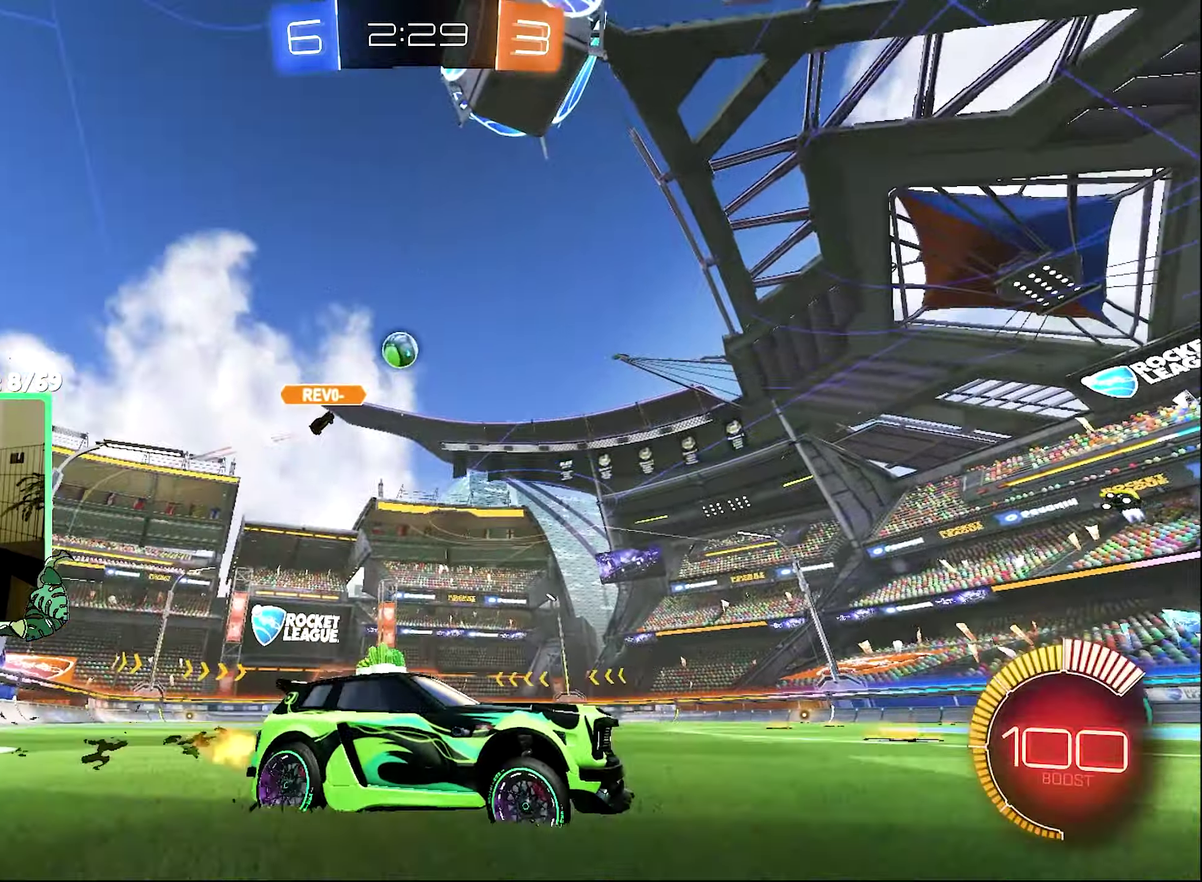
{"buttons": ["R2"], "left_stick": "center", "right_stick": "center", "events": [[17, "R2", "up"], [100, "R2", "down"], [133, "L2", "up"], [133, "left_stick", "center"], [217, "left_stick", "right"], [300, "left_stick", "down-right"], [350, "left_stick", "center"]]}
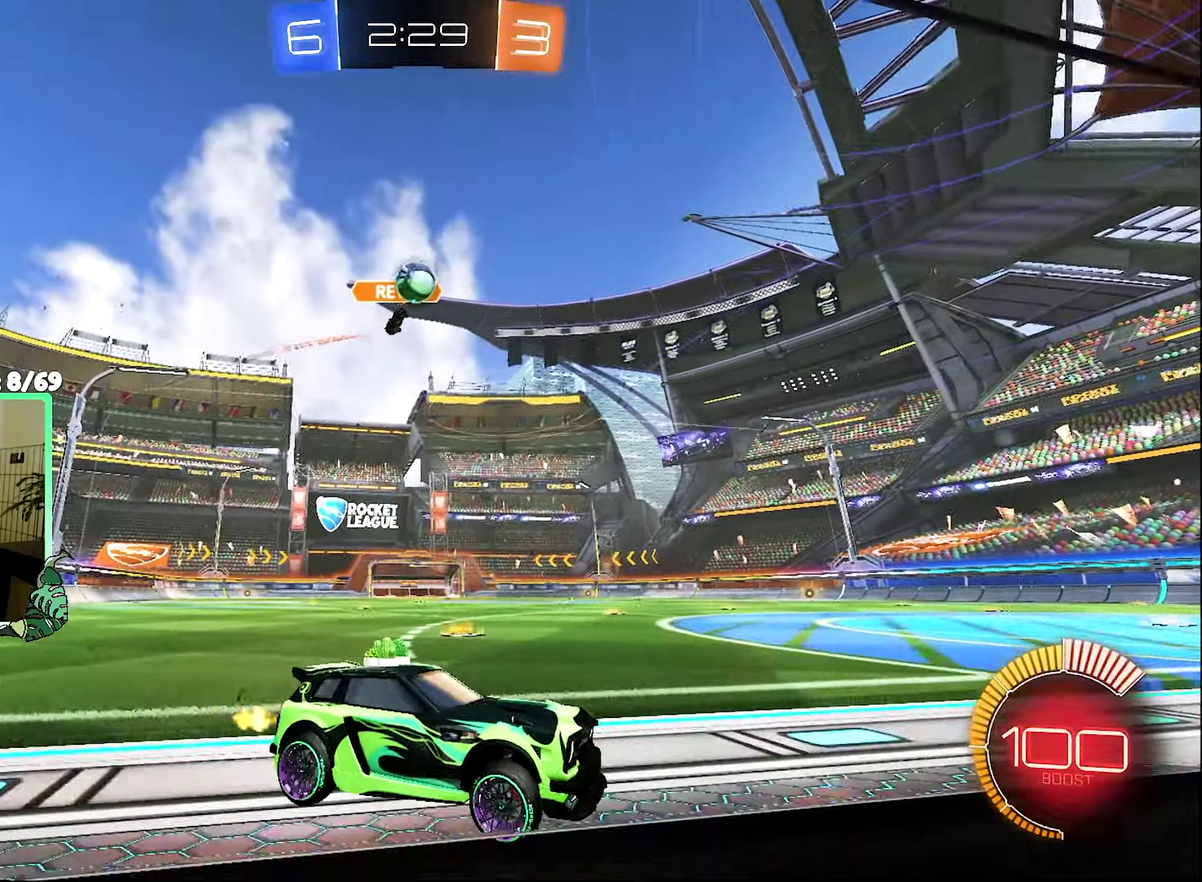
{"buttons": ["B", "R2"], "left_stick": "left", "right_stick": "center", "events": [[183, "B", "down"], [433, "left_stick", "left"]]}
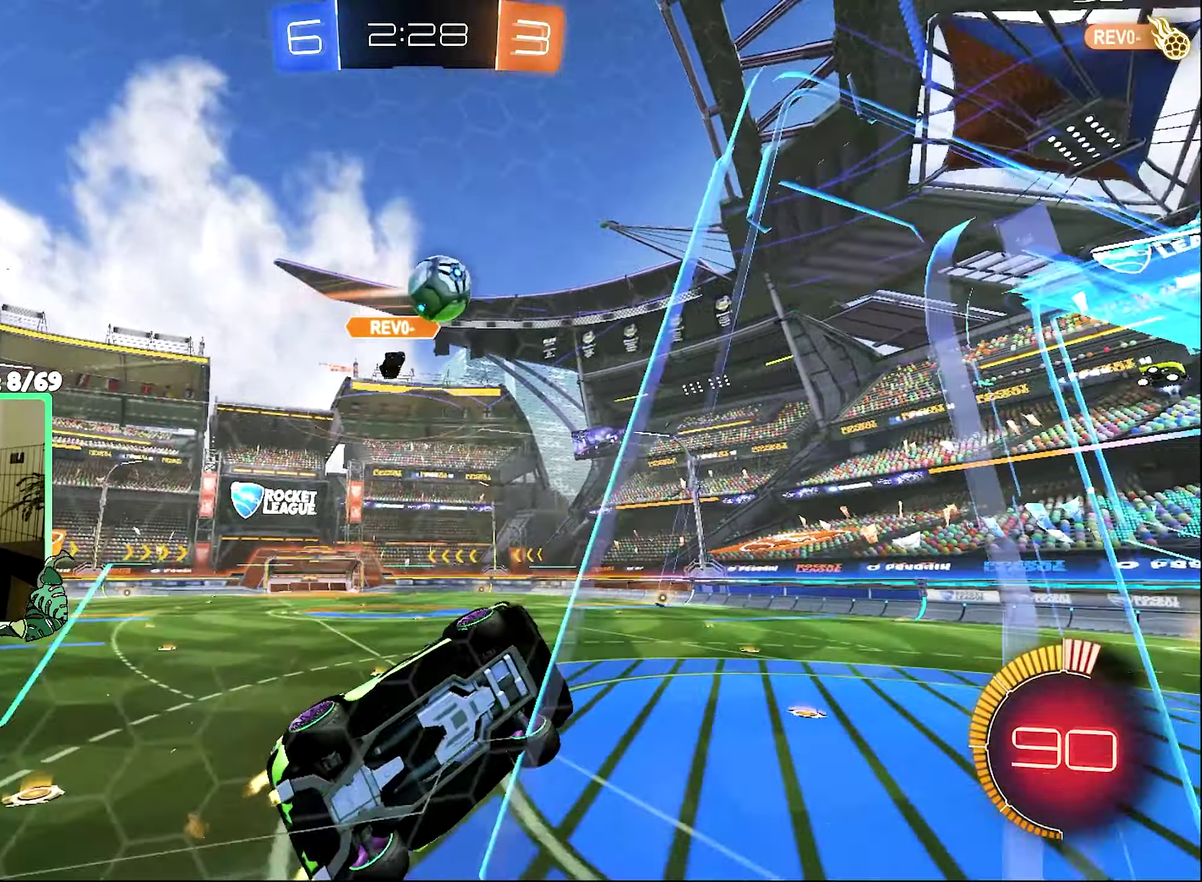
{"buttons": ["A", "R2", "L3"], "left_stick": "up-right", "right_stick": "center", "events": [[34, "left_stick", "center"], [167, "A", "down"], [167, "left_stick", "left"], [267, "left_stick", "center"], [367, "B", "up"], [367, "left_stick", "up-right"], [417, "A", "up"], [434, "A", "down"], [484, "L3", "down"]]}
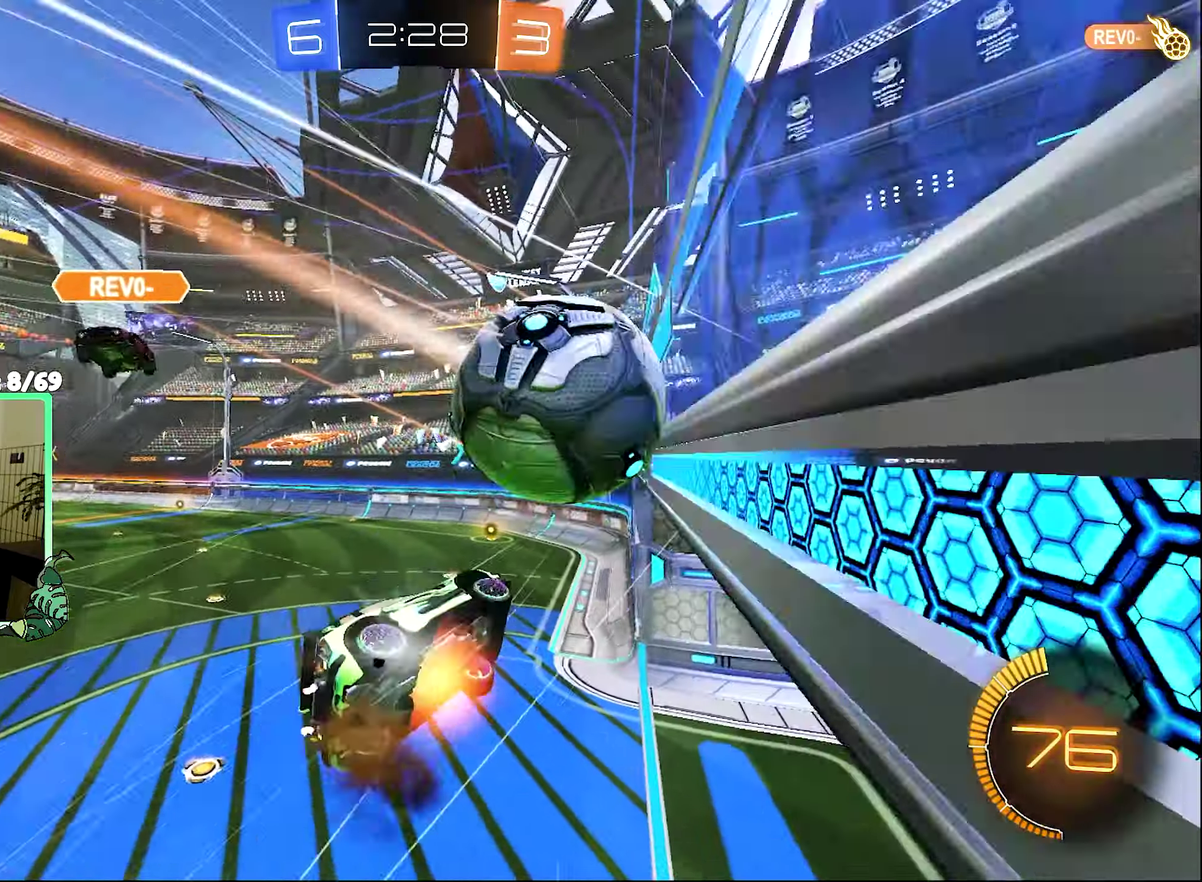
{"buttons": ["R1"], "left_stick": "center", "right_stick": "center", "events": [[34, "A", "up"], [34, "R1", "down"], [34, "left_stick", "down-left"], [84, "A", "down"], [84, "B", "down"], [84, "L3", "up"], [284, "A", "up"], [284, "R1", "up"], [300, "B", "up"], [334, "R1", "down"], [334, "R2", "up"], [334, "left_stick", "center"]]}
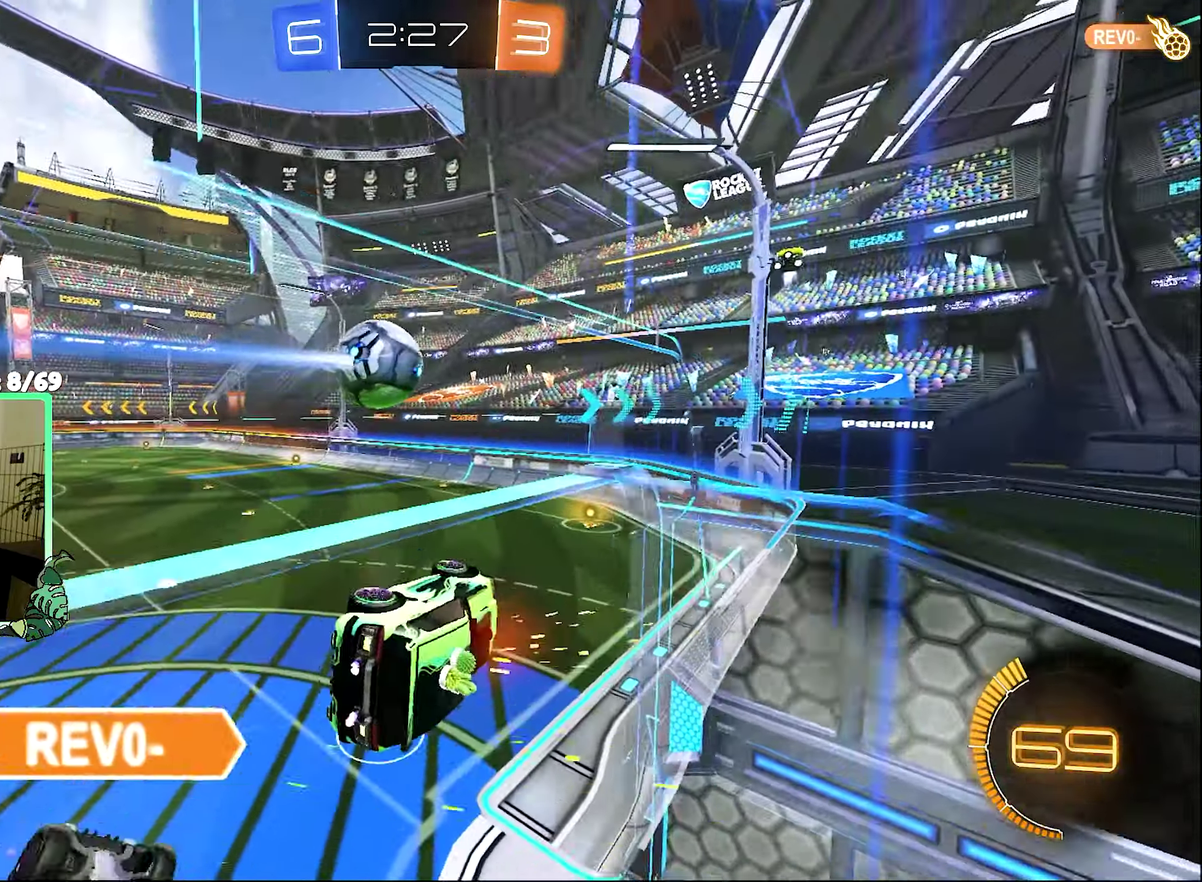
{"buttons": ["R1"], "left_stick": "center", "right_stick": "center", "events": [[34, "left_stick", "down-left"], [434, "left_stick", "center"]]}
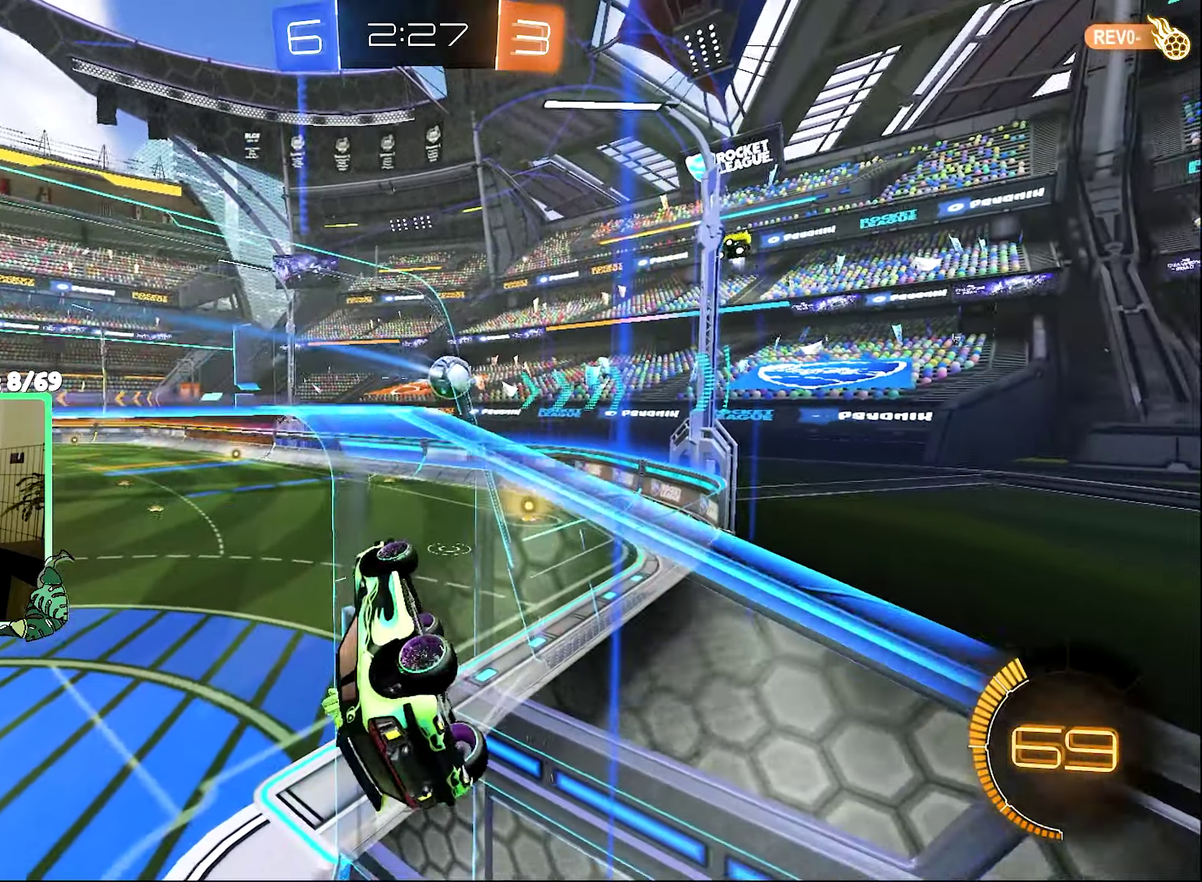
{"buttons": ["B", "R2"], "left_stick": "center", "right_stick": "center", "events": [[50, "left_stick", "left"], [150, "B", "down"], [150, "R1", "up"], [150, "R2", "down"], [284, "left_stick", "center"]]}
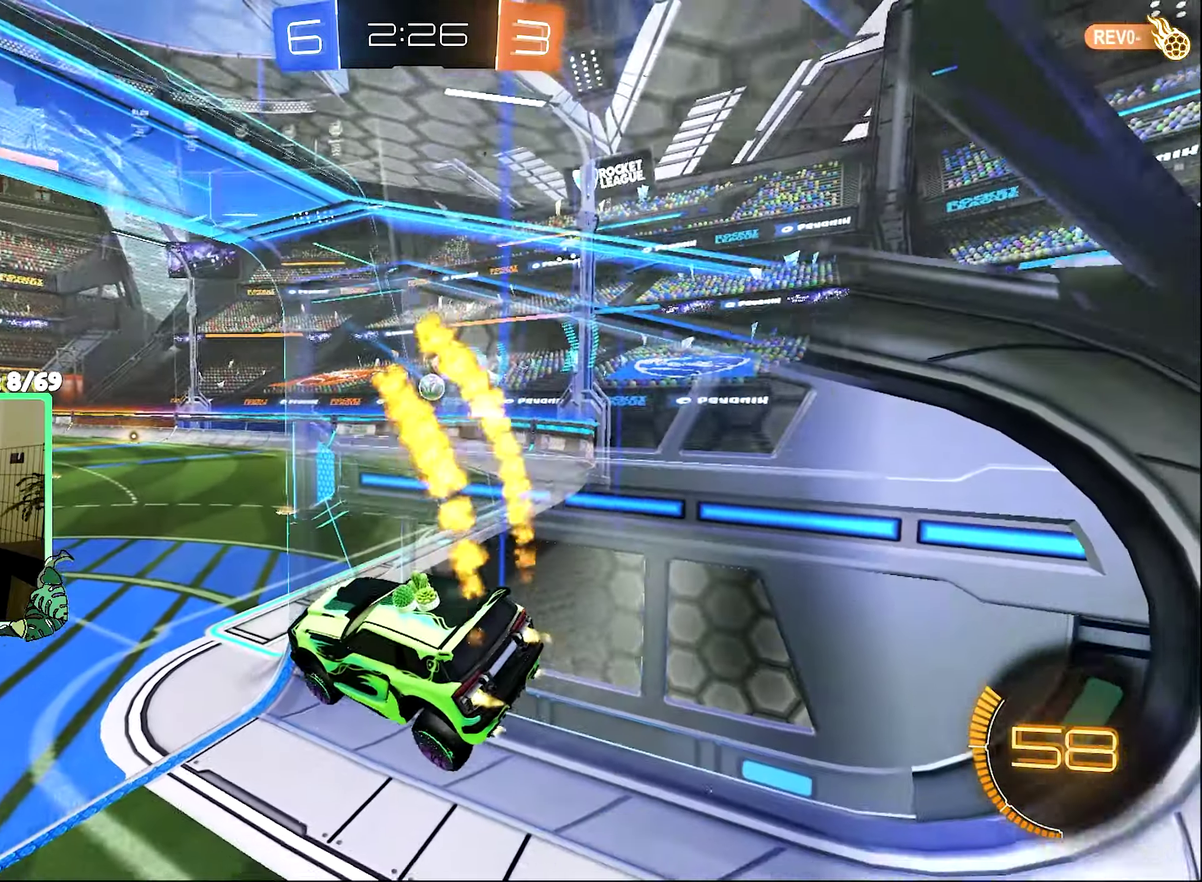
{"buttons": ["B", "R2"], "left_stick": "right", "right_stick": "center", "events": [[34, "B", "up"], [150, "B", "down"], [267, "left_stick", "right"]]}
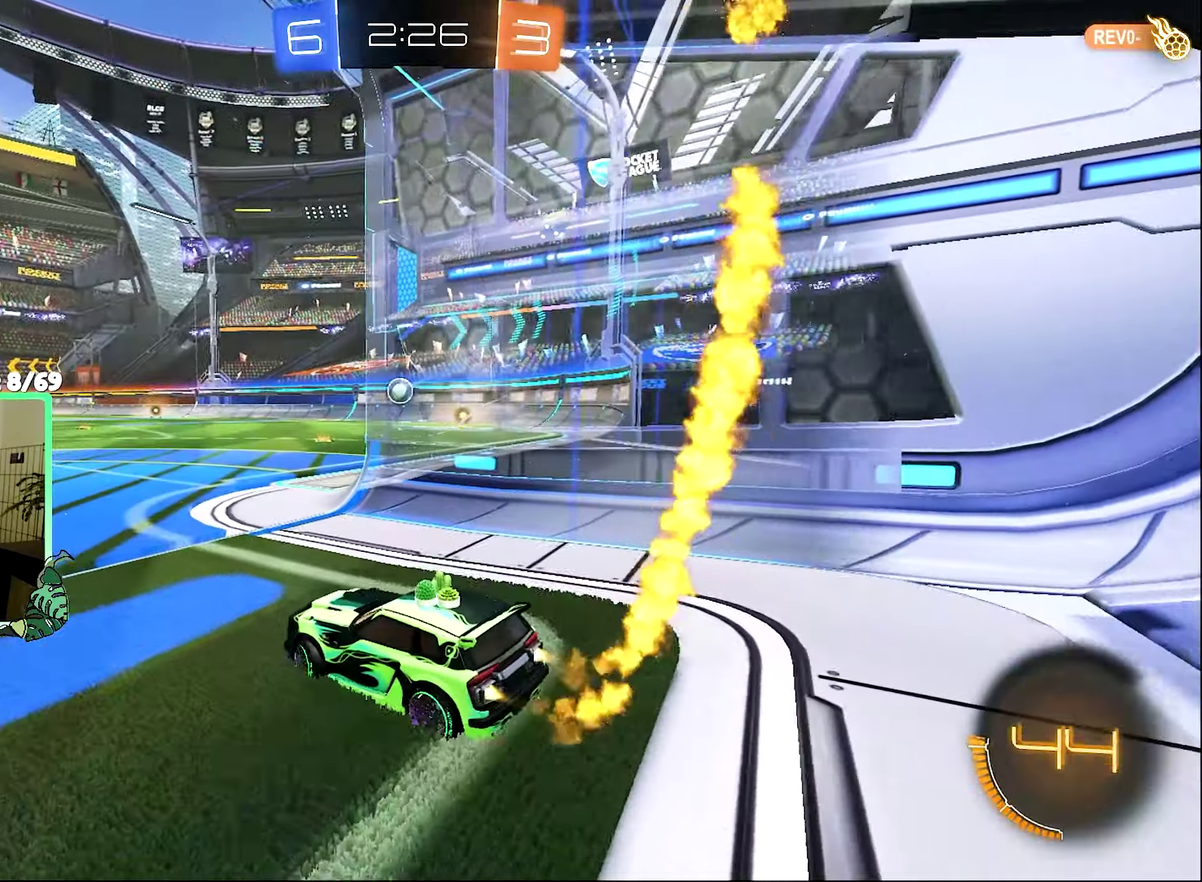
{"buttons": ["B", "R2"], "left_stick": "right", "right_stick": "center", "events": [[17, "left_stick", "center"], [84, "left_stick", "right"], [350, "left_stick", "center"], [484, "left_stick", "right"]]}
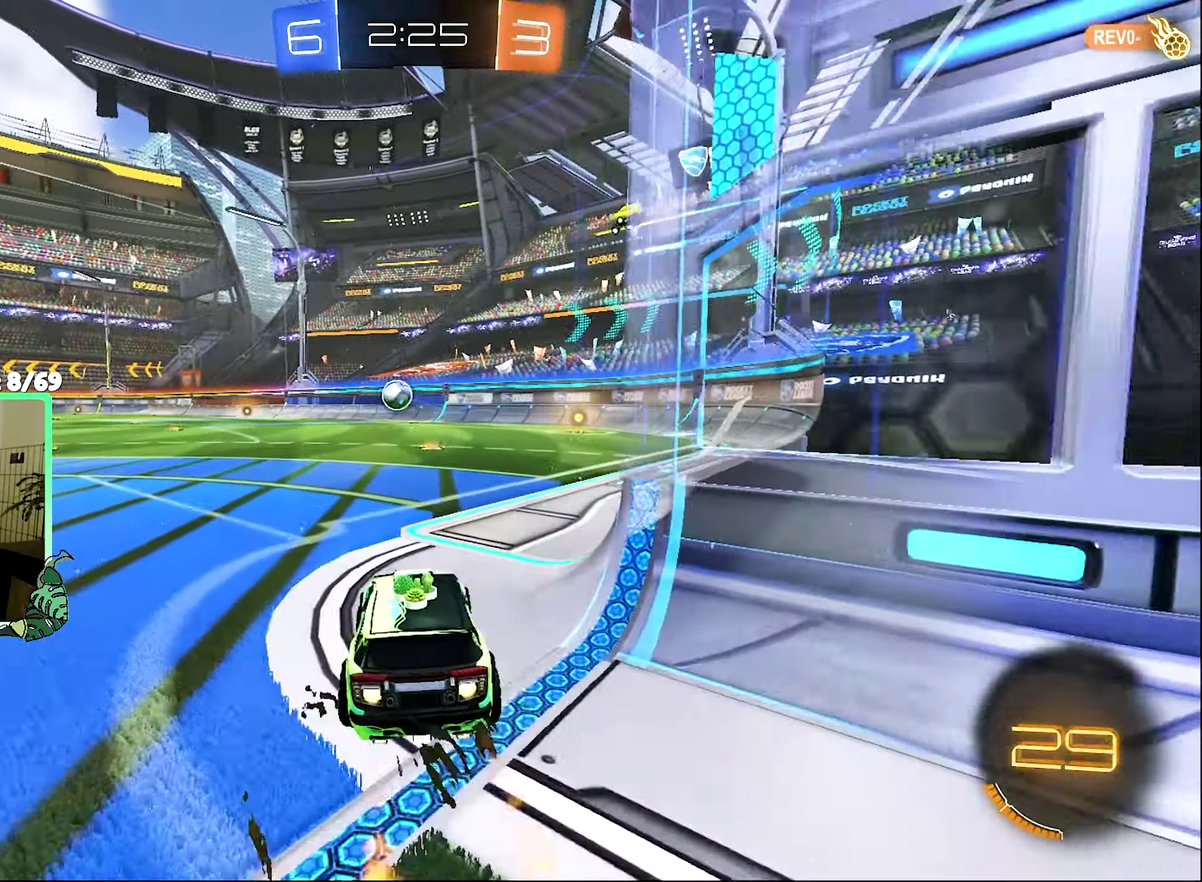
{"buttons": ["B", "R2"], "left_stick": "left", "right_stick": "center", "events": [[34, "left_stick", "center"], [450, "left_stick", "left"]]}
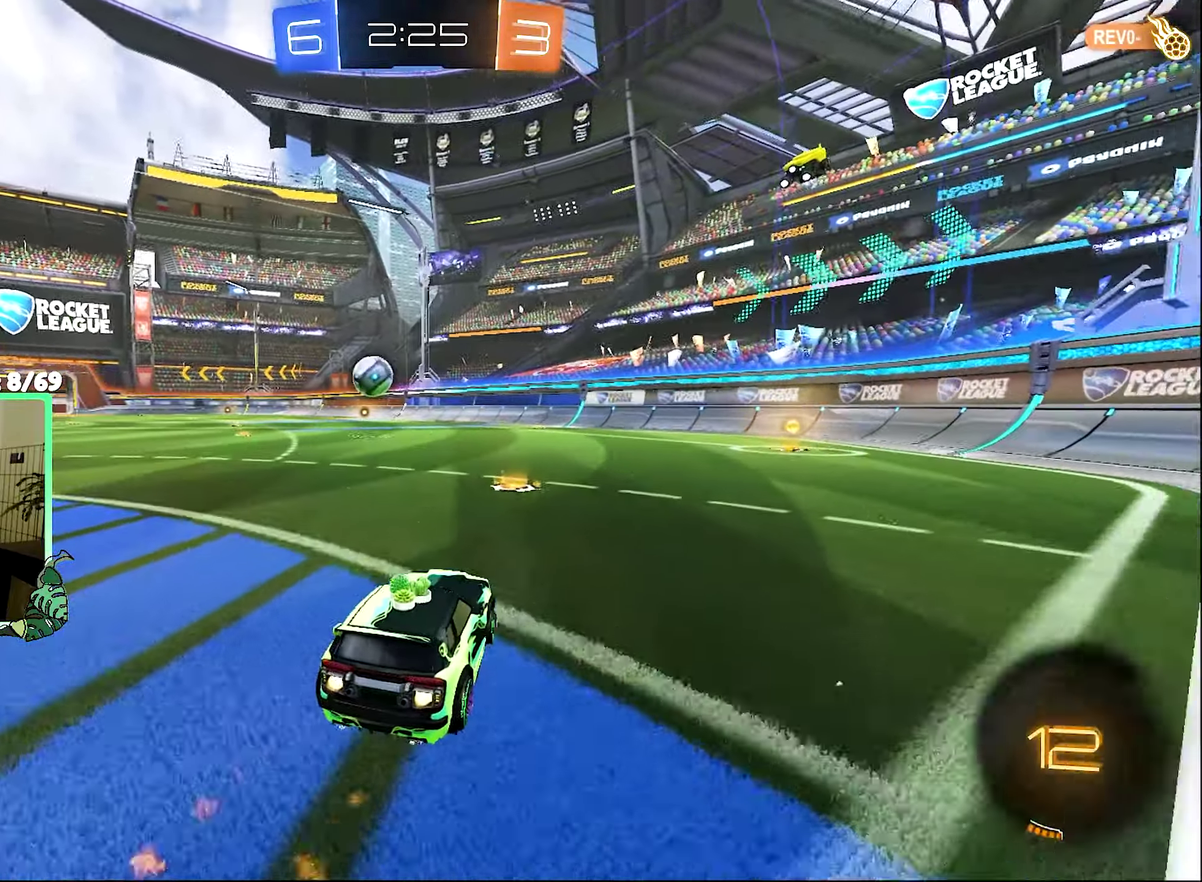
{"buttons": ["B", "R2"], "left_stick": "left", "right_stick": "center", "events": []}
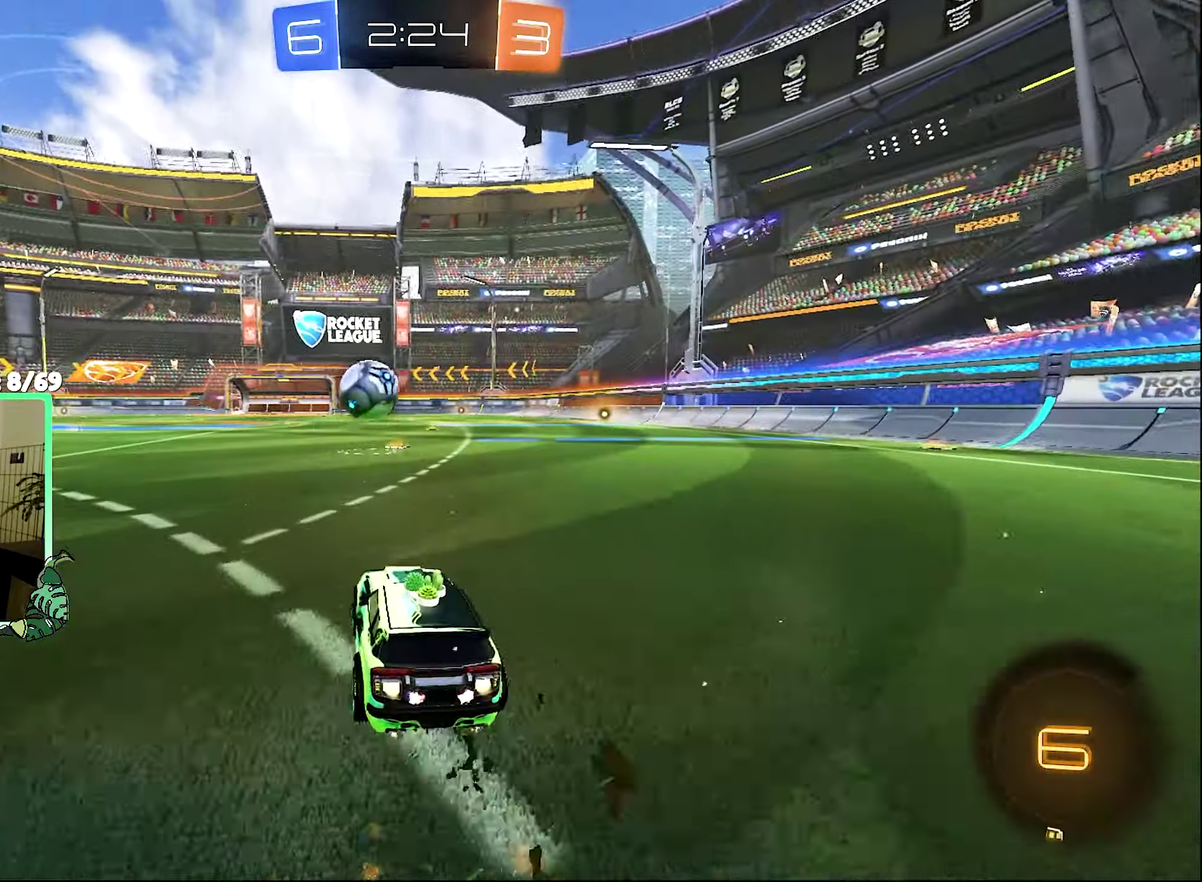
{"buttons": ["B", "R2"], "left_stick": "right", "right_stick": "center", "events": [[367, "left_stick", "center"], [434, "left_stick", "up-right"], [484, "left_stick", "right"]]}
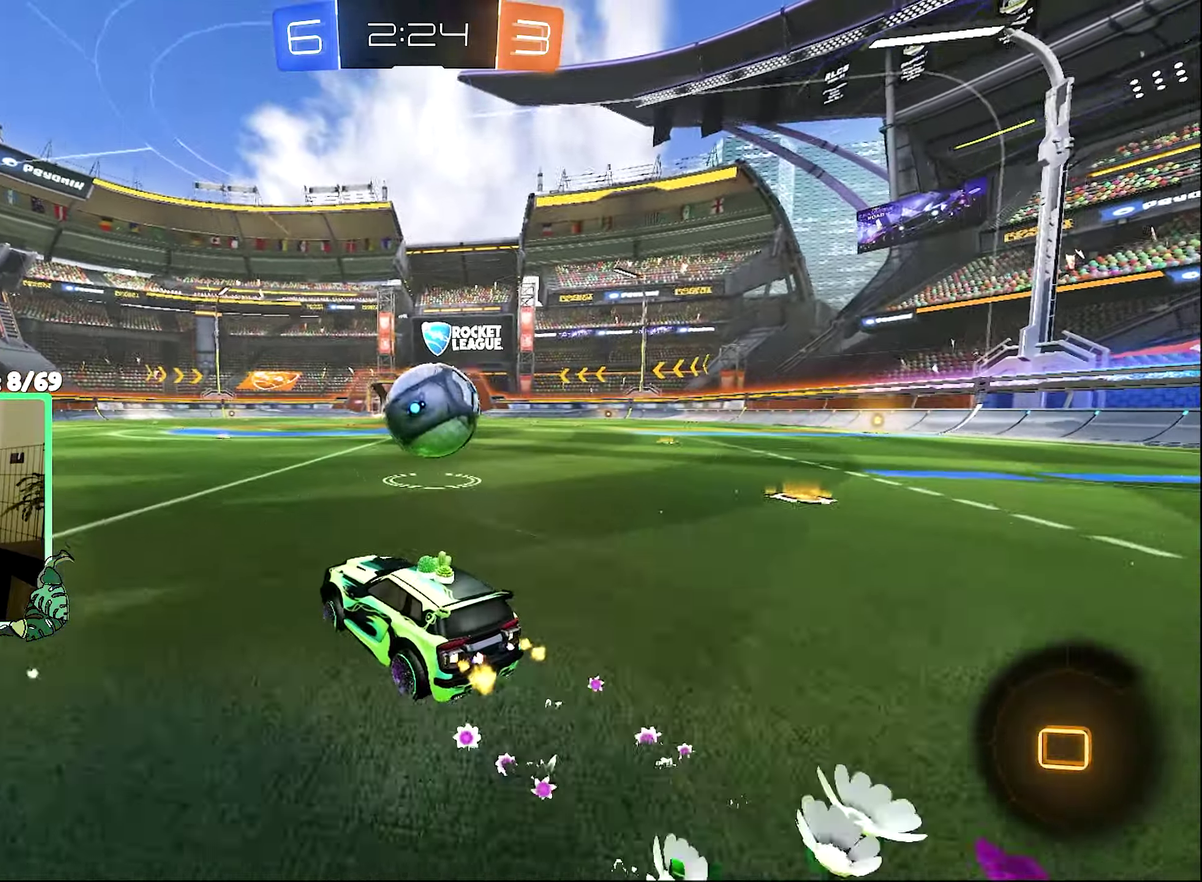
{"buttons": ["R1"], "left_stick": "down-left", "right_stick": "center"}
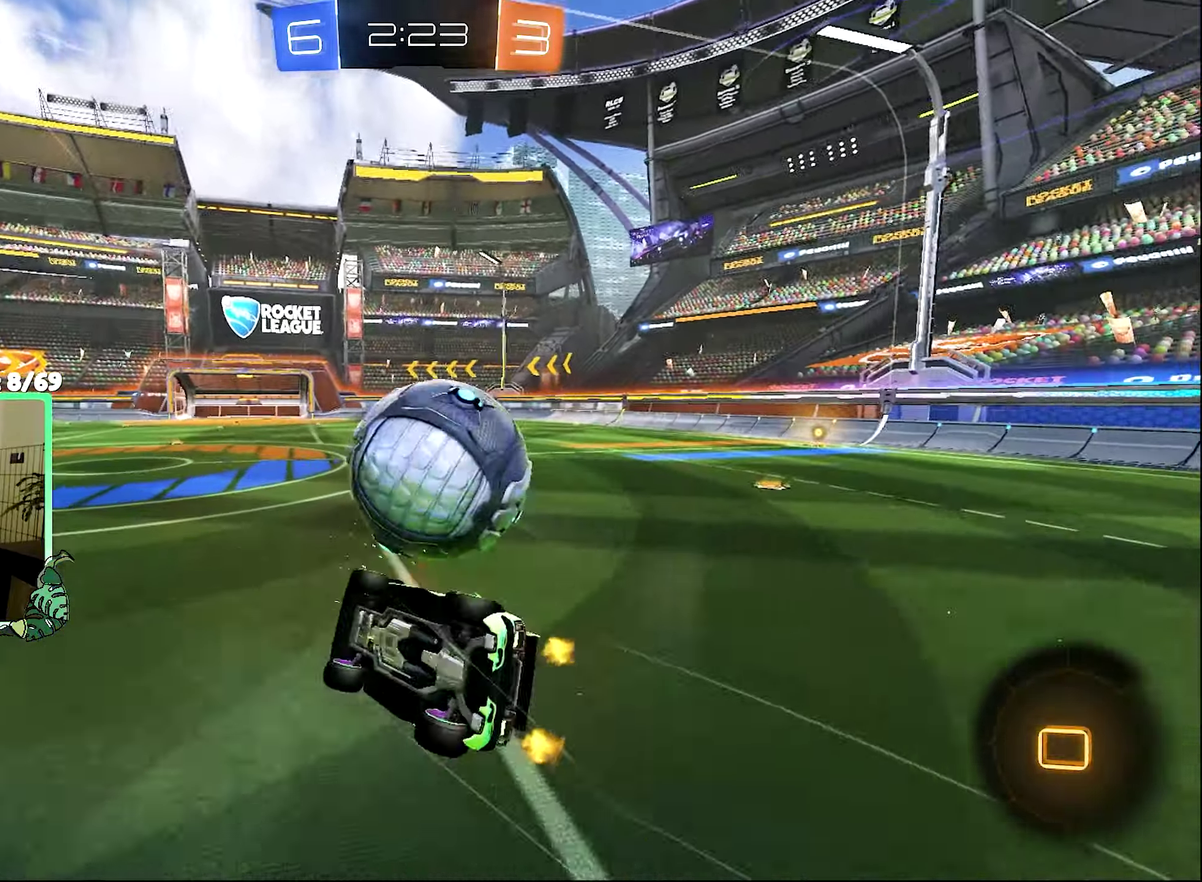
{"buttons": ["Y", "R2"], "left_stick": "down-left", "right_stick": "center", "events": [[17, "left_stick", "center"], [83, "Y", "down"], [200, "Y", "up"], [333, "left_stick", "right"], [400, "R2", "down"], [400, "Y", "down"], [450, "R1", "up"], [483, "left_stick", "down-left"]]}
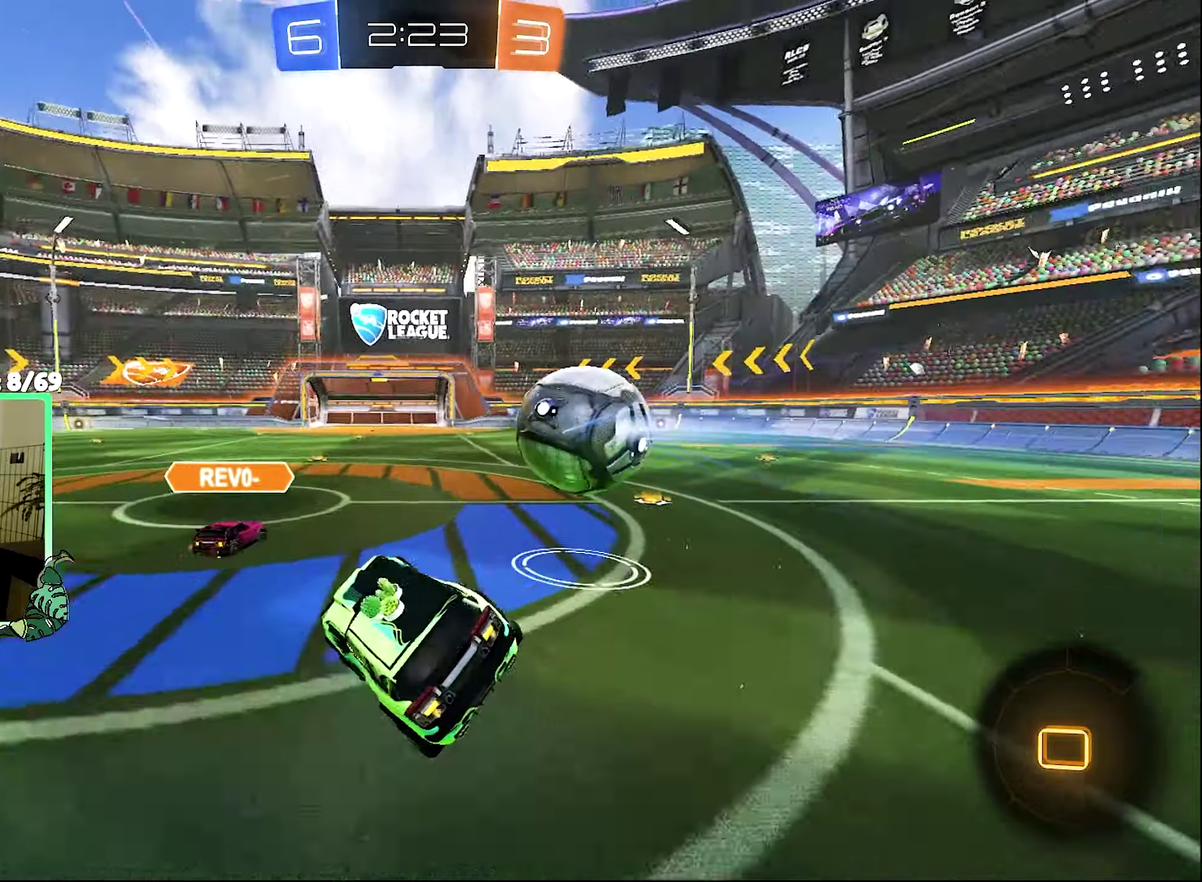
{"buttons": ["R2"], "left_stick": "right", "right_stick": "center", "events": [[83, "Y", "up"], [83, "left_stick", "center"], [166, "left_stick", "right"]]}
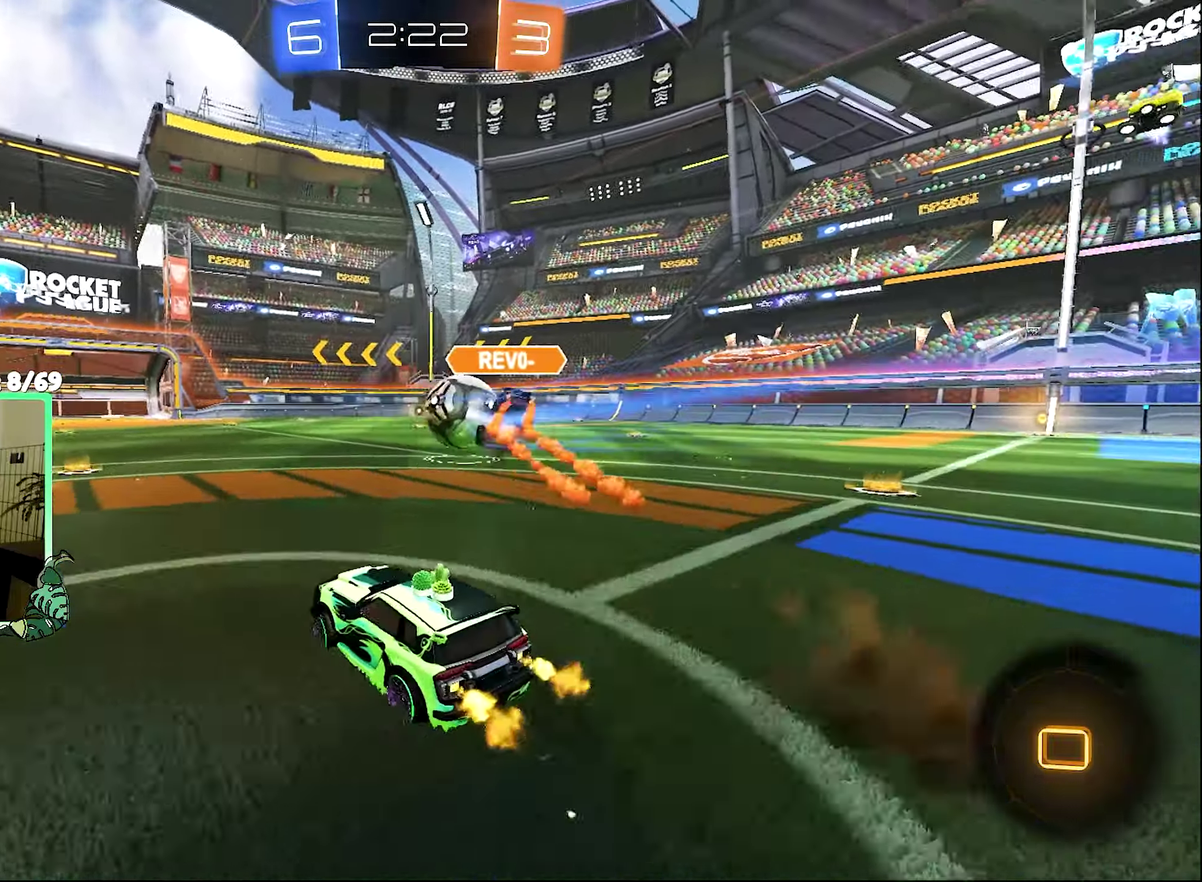
{"buttons": ["R2"], "left_stick": "right", "right_stick": "center", "events": [[300, "Y", "down"], [450, "Y", "up"]]}
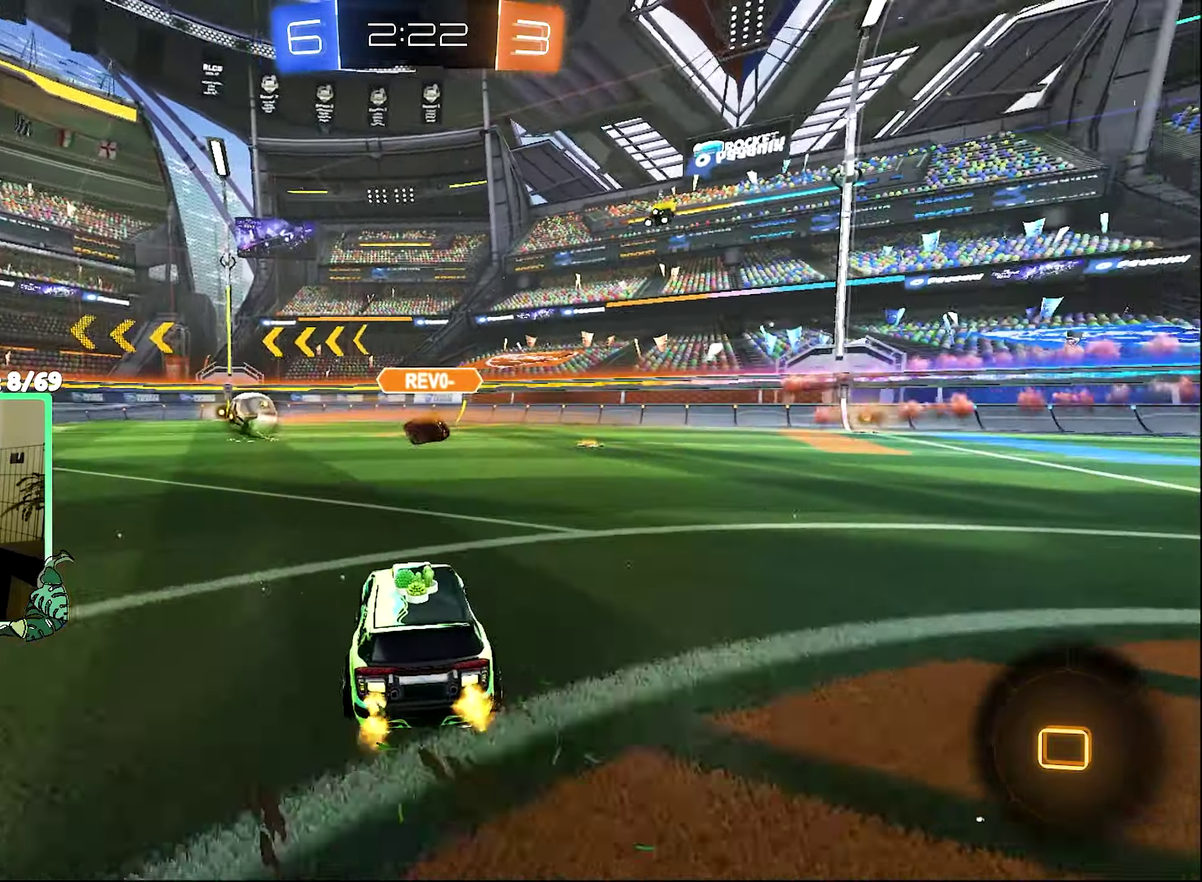
{"buttons": ["B", "R2"], "left_stick": "center", "right_stick": "center", "events": [[16, "left_stick", "down-right"], [216, "left_stick", "right"], [233, "B", "down"], [483, "left_stick", "center"]]}
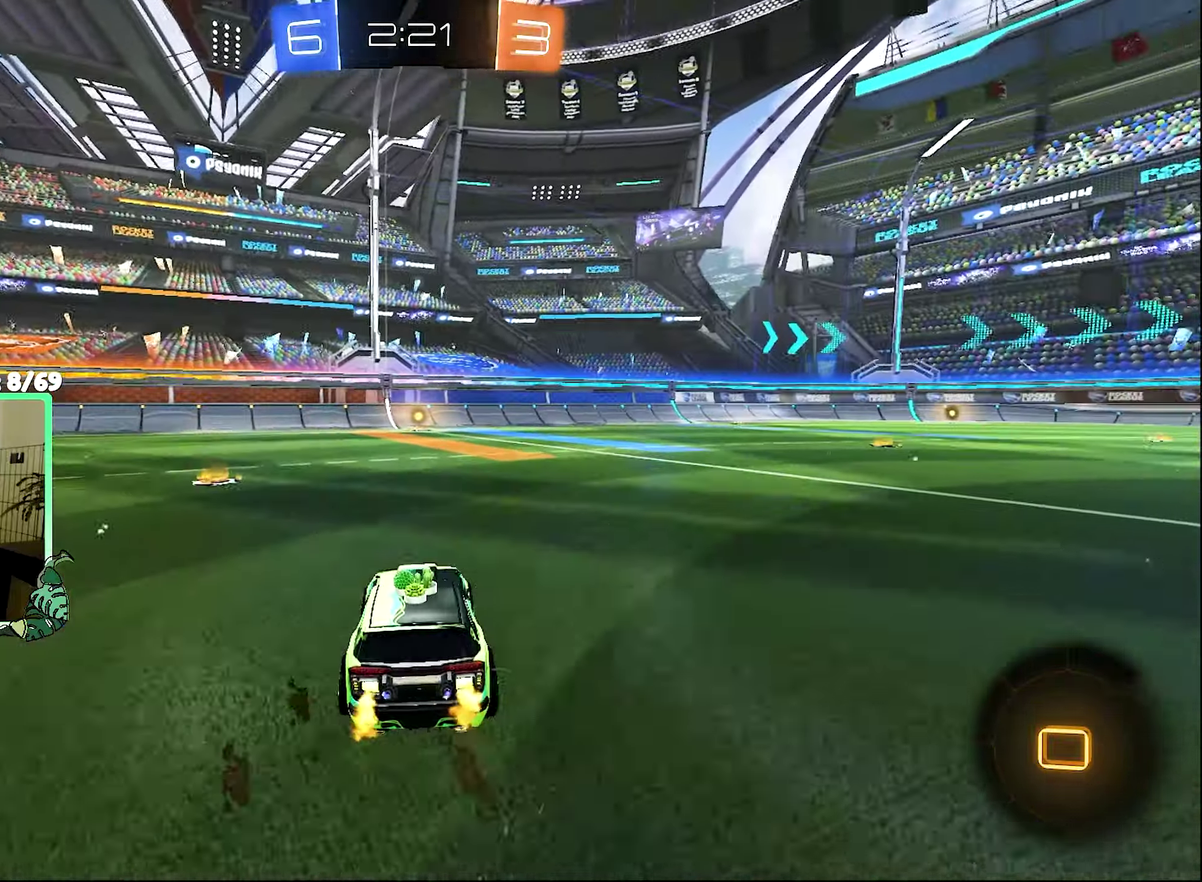
{"buttons": ["Y", "R2"], "left_stick": "center", "right_stick": "center", "events": [[16, "B", "up"], [116, "A", "down"], [150, "left_stick", "up"], [216, "A", "up"], [283, "A", "down"], [350, "A", "up"], [450, "Y", "down"], [450, "left_stick", "center"]]}
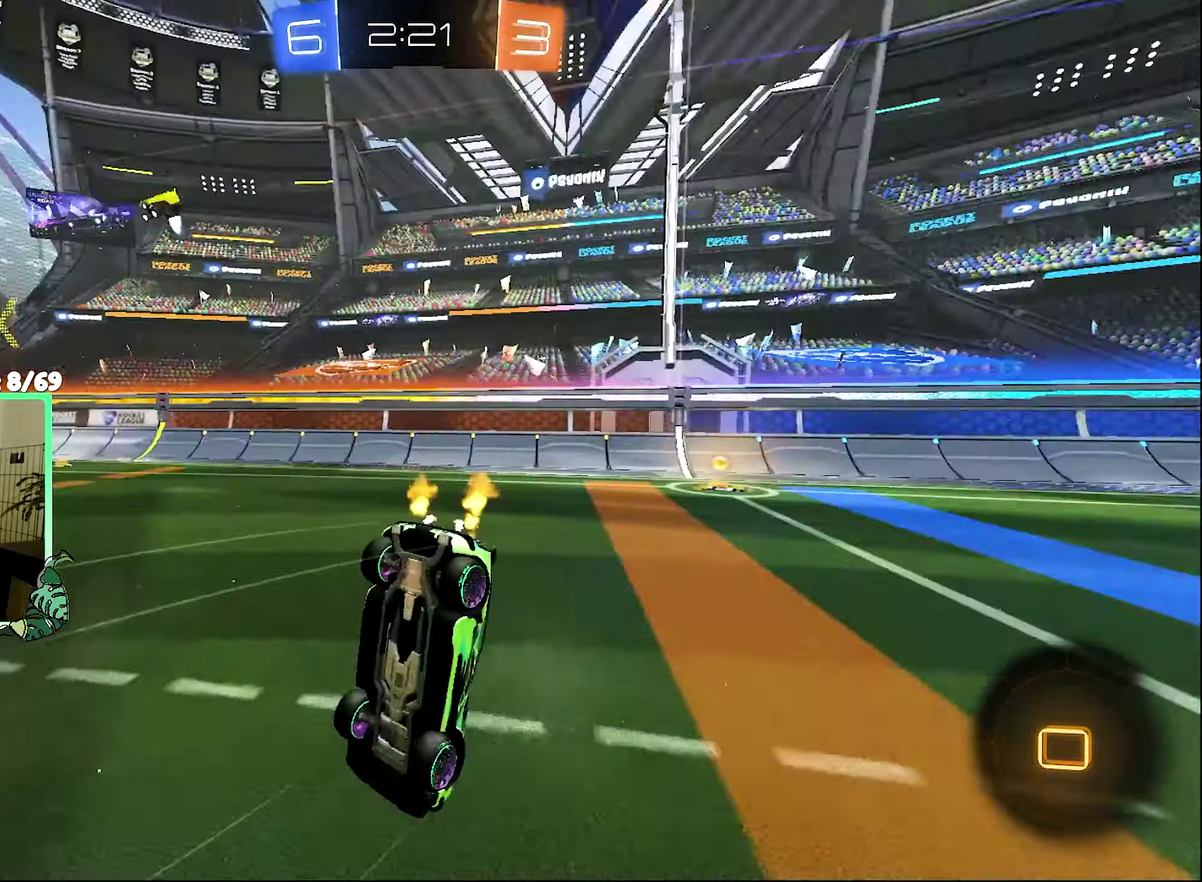
{"buttons": [], "left_stick": "left", "right_stick": "center", "events": [[50, "Y", "up"], [83, "left_stick", "up-left"], [233, "R2", "up"], [300, "left_stick", "center"], [433, "left_stick", "left"]]}
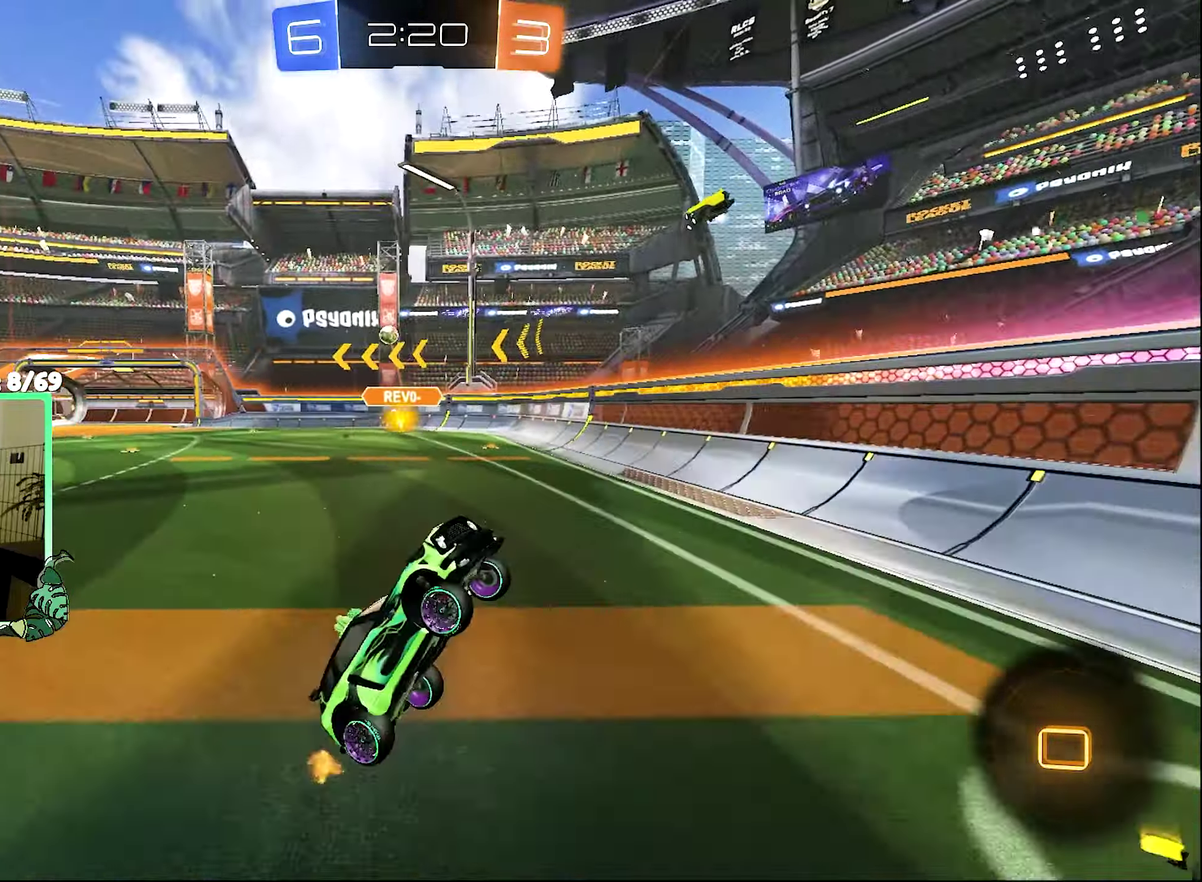
{"buttons": ["B", "R2"], "left_stick": "up-left", "right_stick": "center", "events": [[100, "left_stick", "center"], [216, "left_stick", "left"], [383, "R2", "down"], [400, "L1", "down"], [450, "left_stick", "up-left"], [500, "B", "down"], [500, "L1", "up"]]}
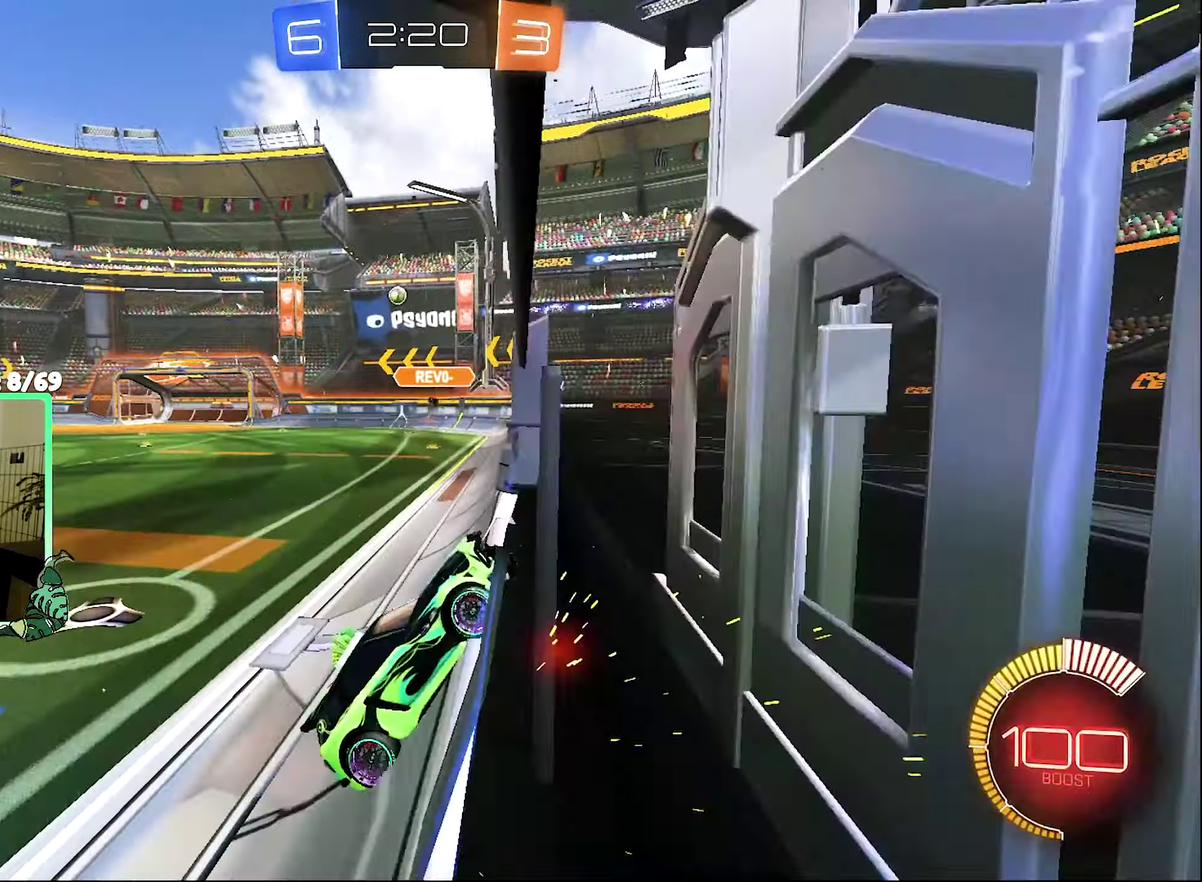
{"buttons": ["L1", "R2"], "left_stick": "up-left", "right_stick": "center", "events": [[166, "B", "up"], [500, "L1", "down"]]}